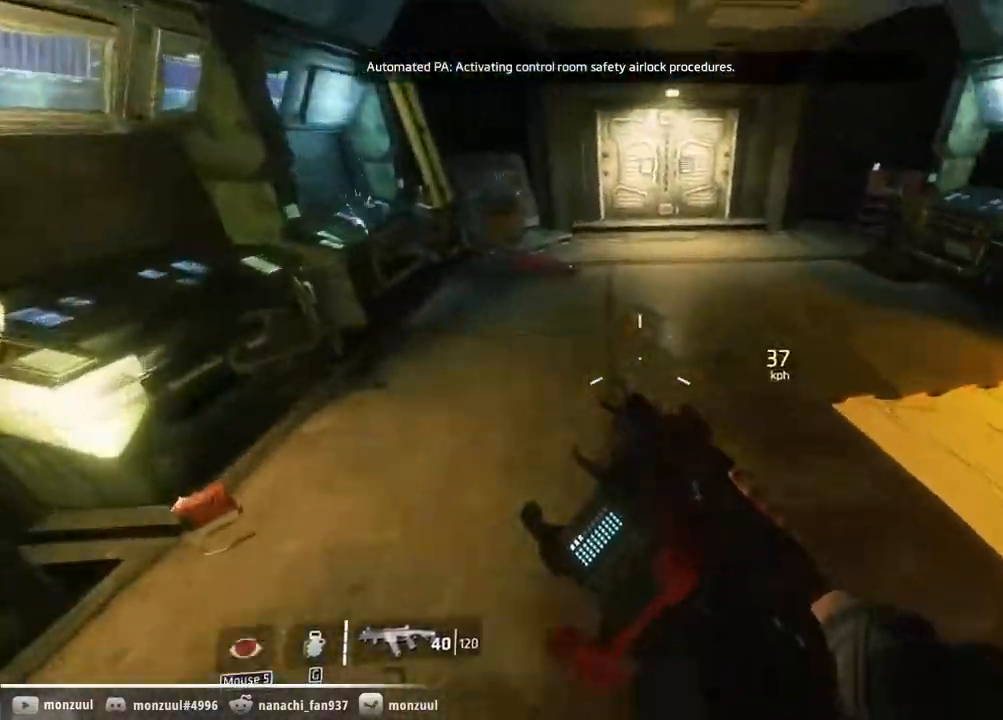
Gameplay with keyboard and mouse; each line is a JSON object with the keys and mouse buttons held at the frame after it. "events" lists presses ("down") and releases ("up") of "1", "2", "3", "4", "5", "a", "c", "caps_lock", "ctrl", "d", "e", "escape", "f", "g", "q", "r", "s", "shift", "space", "t", "tab", "w", "x", "z", "mouse_left", "mouse_middle", "mouse_right", "mouse_mb5", "mouse_wheel_up" and "mouse_wheel_down" between this image and that frame as [ms after this image, input, new state], when the widget could be followed in between. "mouse_left", "mouse_middle", "mouse_right", "mouse_mb5", "mouse_wheel_up", "mouse_wheel_down" = the "left", "middle", "right", "mb5", "wheel_up", "wheel_down" buttons of the "mouse" list. No other keys are recorded. Mouse movement is not recorded. Not read: mouse_mb4.
{"keys": ["a", "ctrl", "shift"], "mouse": [], "events": [[200, "a", "down"], [283, "d", "up"]]}
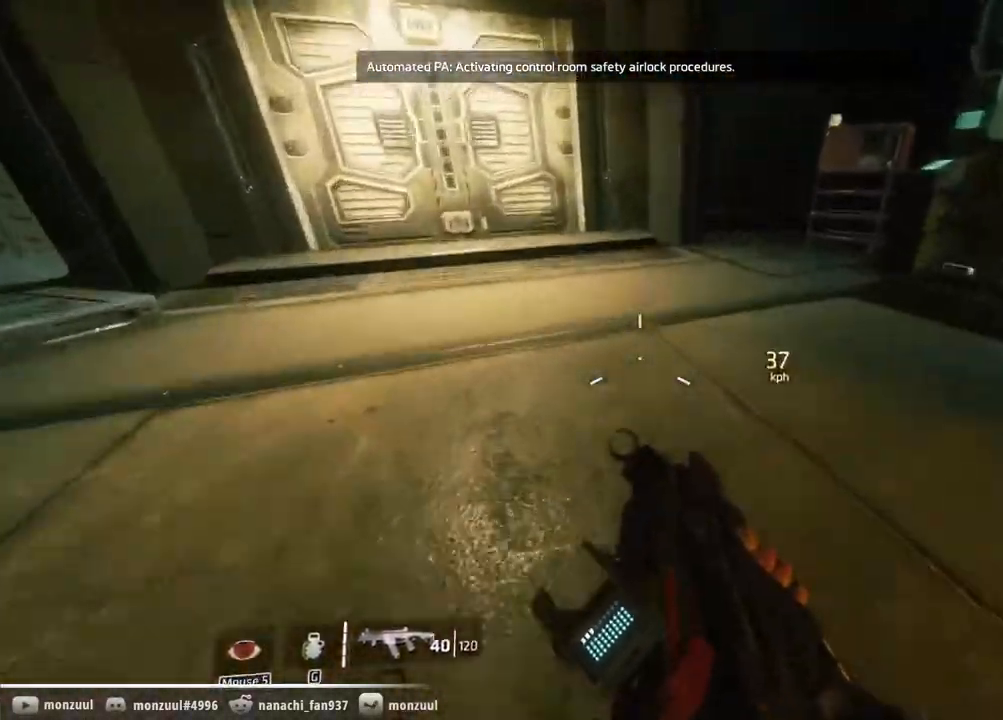
{"keys": ["a", "ctrl", "shift"], "mouse": [], "events": [[17, "space", "down"], [167, "space", "up"]]}
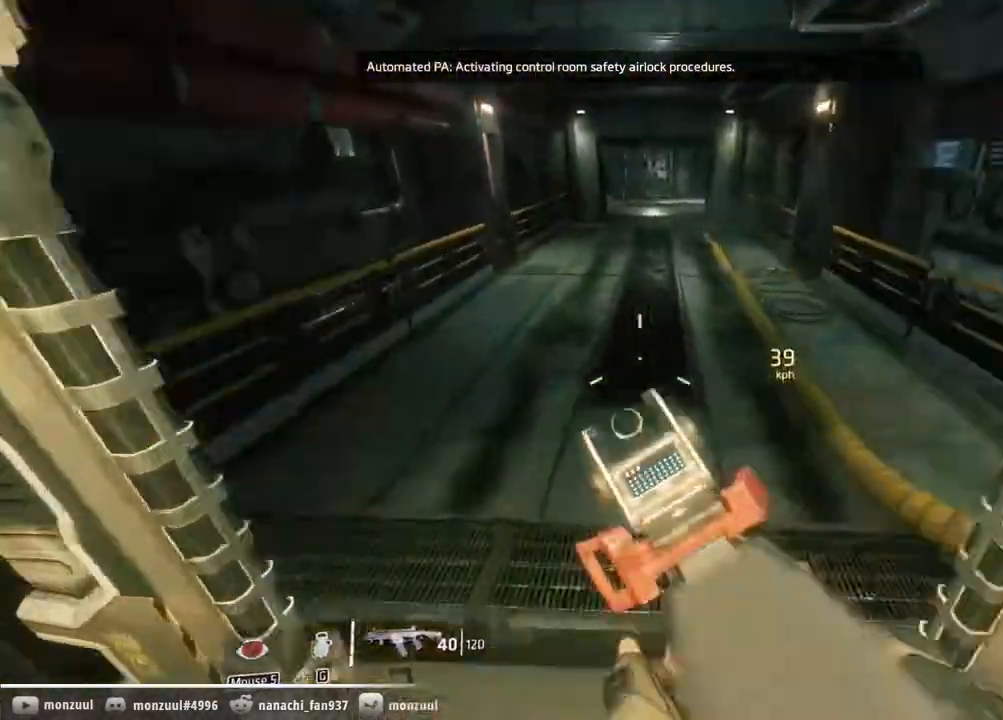
{"keys": ["ctrl", "d", "shift", "space"], "mouse": [], "events": [[133, "d", "down"], [267, "a", "up"], [367, "space", "down"]]}
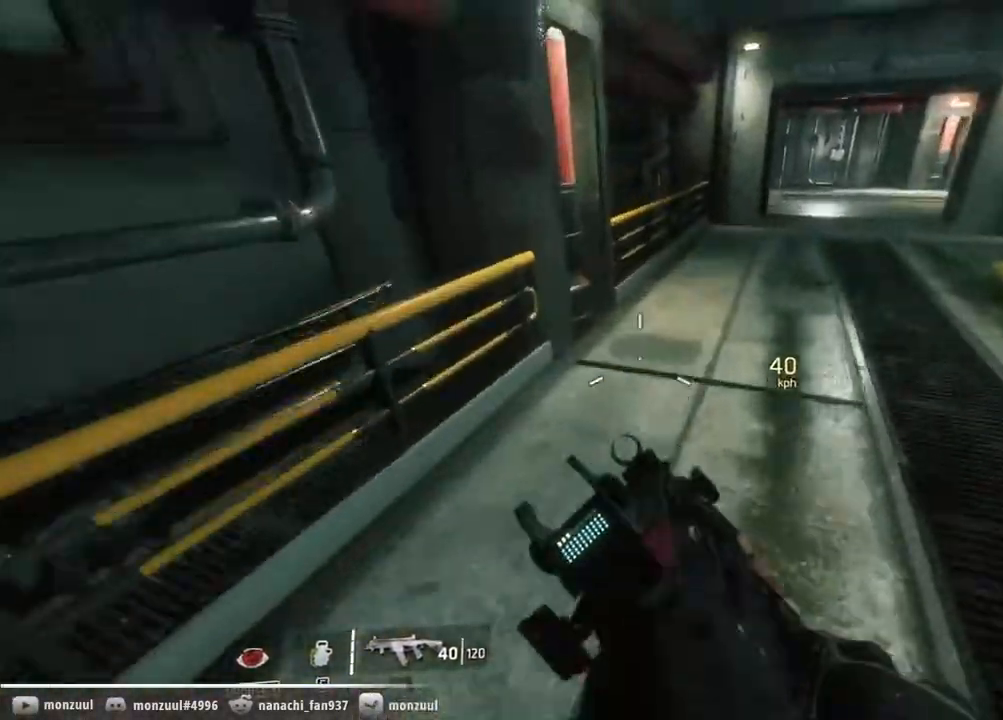
{"keys": ["ctrl", "d", "shift"], "mouse": [], "events": [[50, "space", "up"]]}
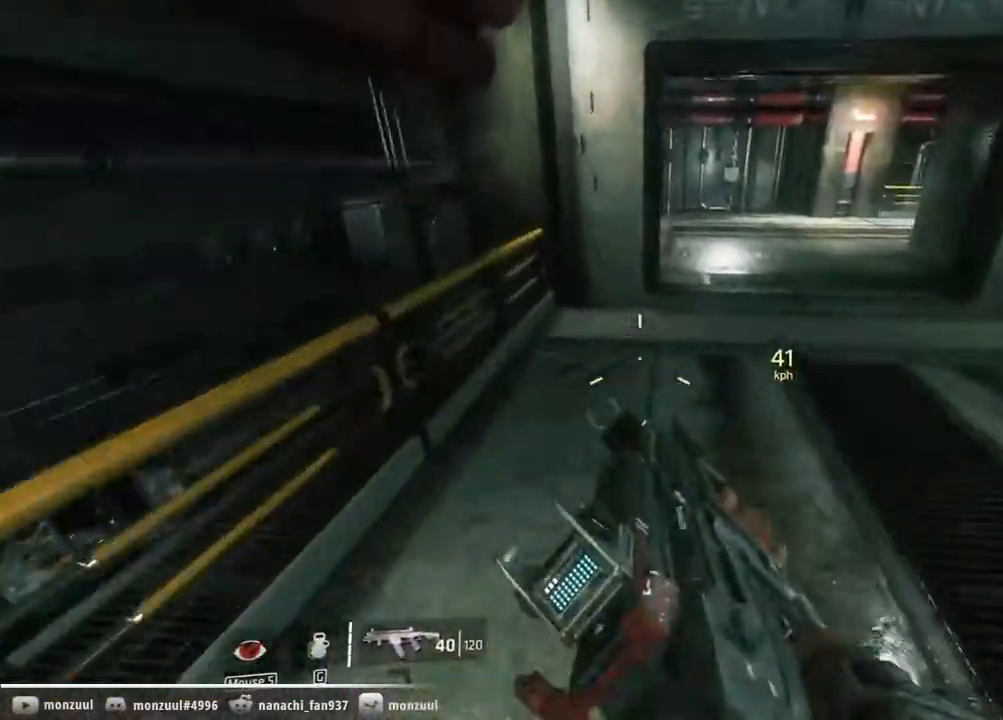
{"keys": ["ctrl", "d", "shift"], "mouse": [], "events": [[250, "space", "down"], [500, "space", "up"]]}
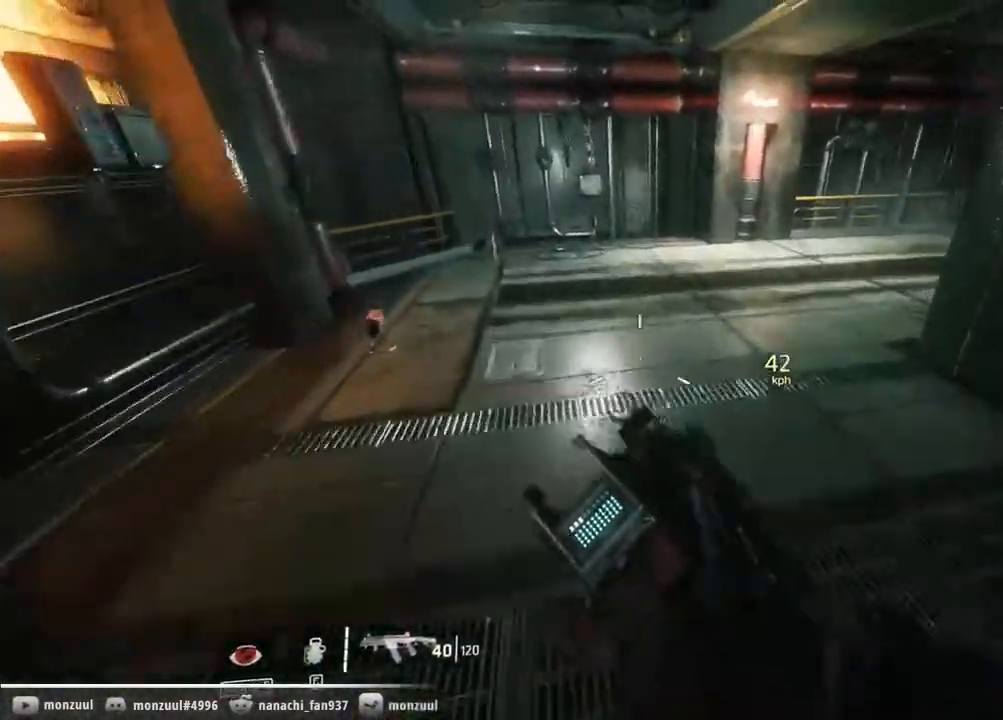
{"keys": ["ctrl", "d", "shift"], "mouse": [], "events": []}
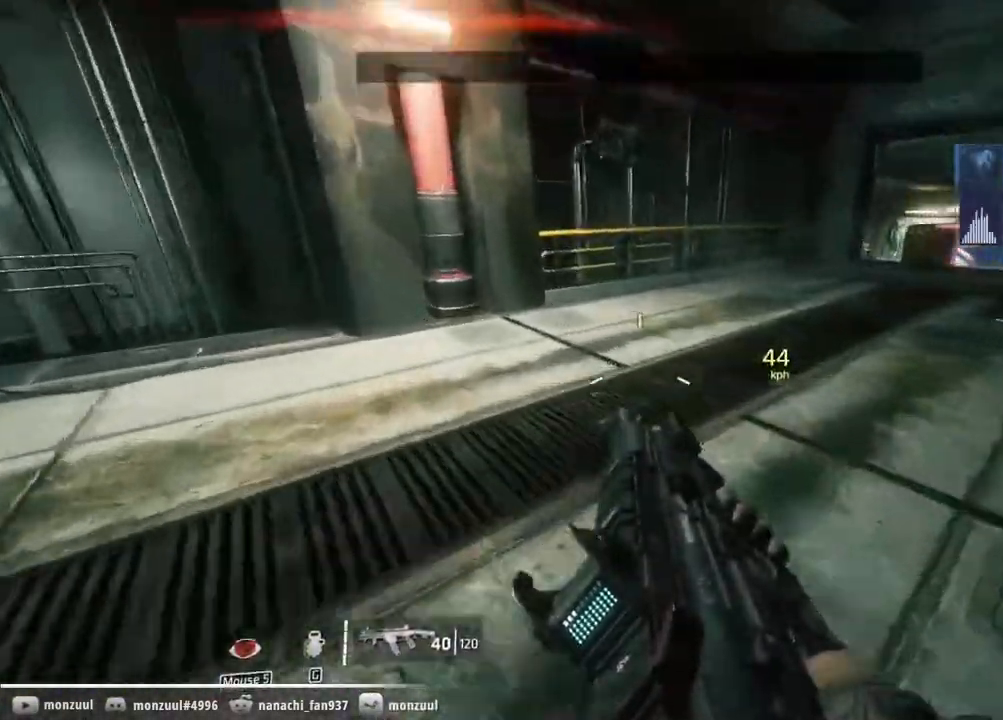
{"keys": ["ctrl", "d", "shift"], "mouse": [], "events": [[150, "space", "down"], [383, "space", "up"]]}
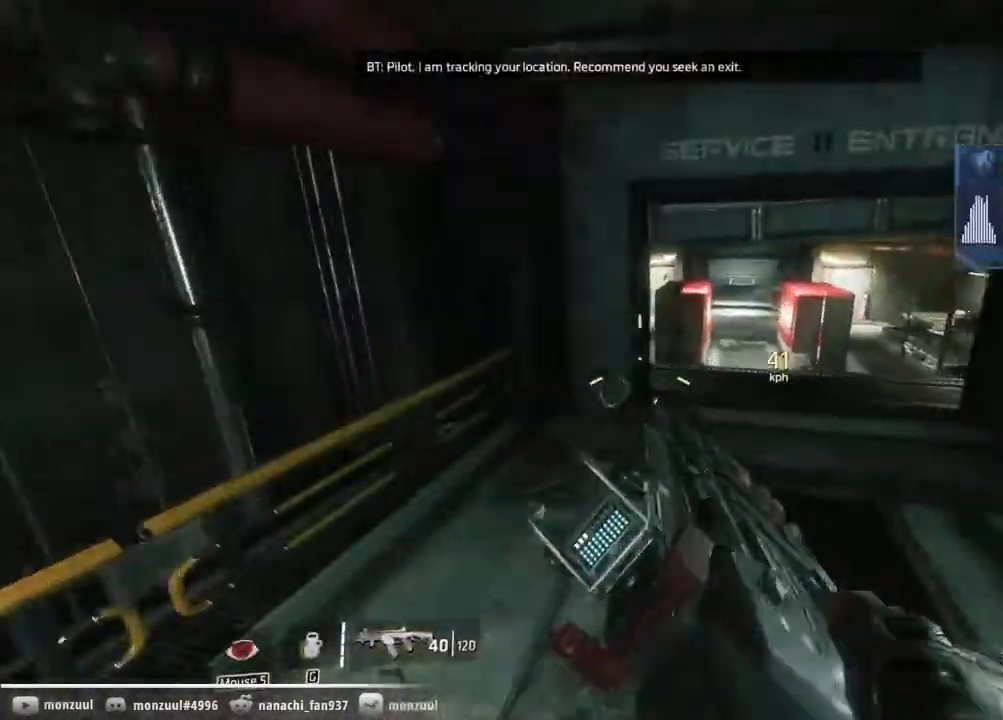
{"keys": ["a", "ctrl", "d", "shift"], "mouse": [], "events": [[400, "a", "down"]]}
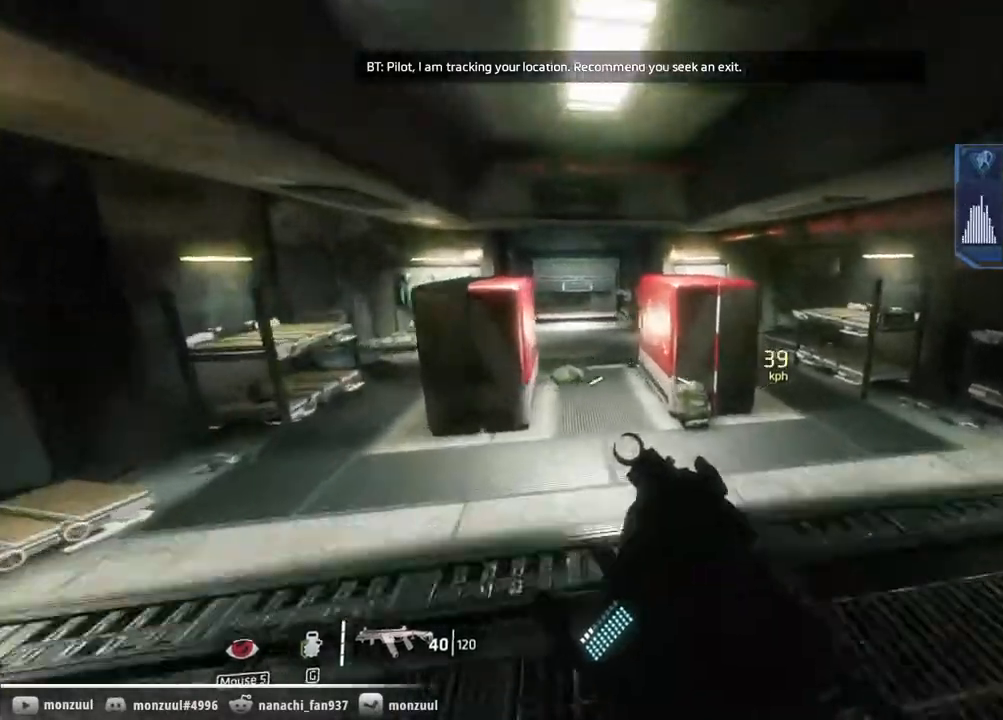
{"keys": ["a", "ctrl", "d", "shift"], "mouse": [], "events": [[33, "space", "down"], [317, "space", "up"]]}
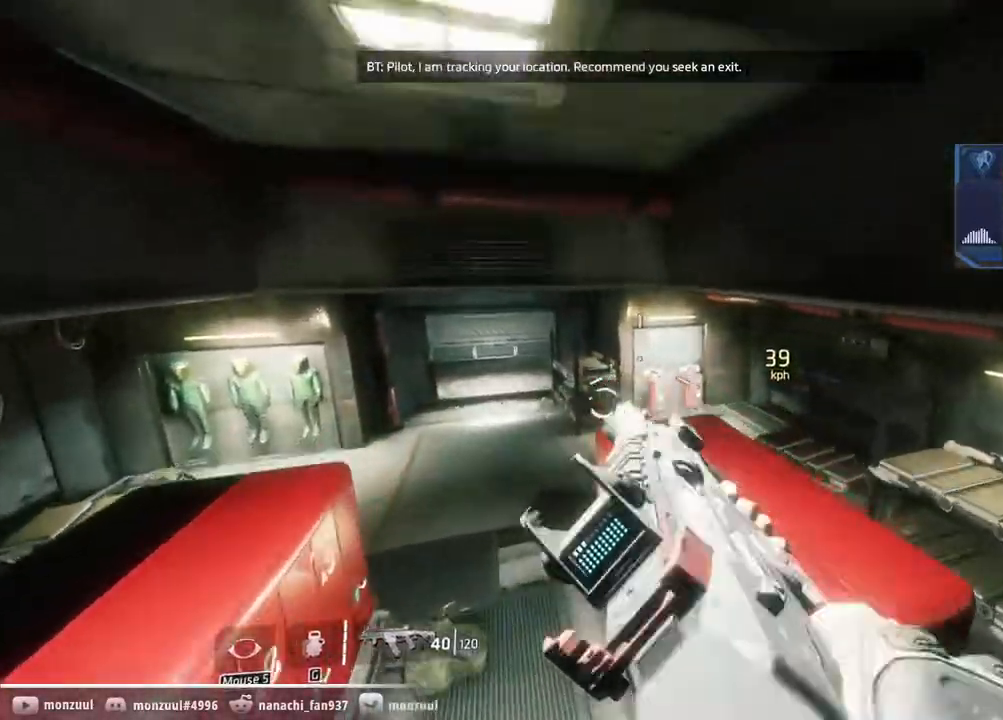
{"keys": ["a", "ctrl", "shift"], "mouse": [], "events": [[17, "d", "up"]]}
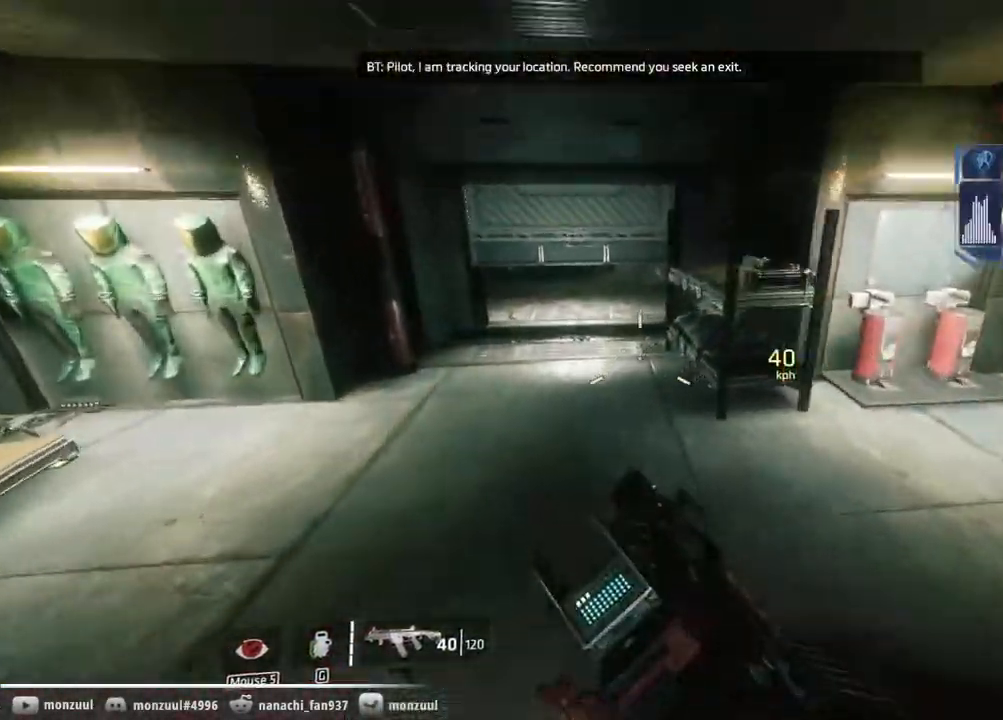
{"keys": ["a", "ctrl", "d", "shift"], "mouse": [], "events": [[250, "d", "down"]]}
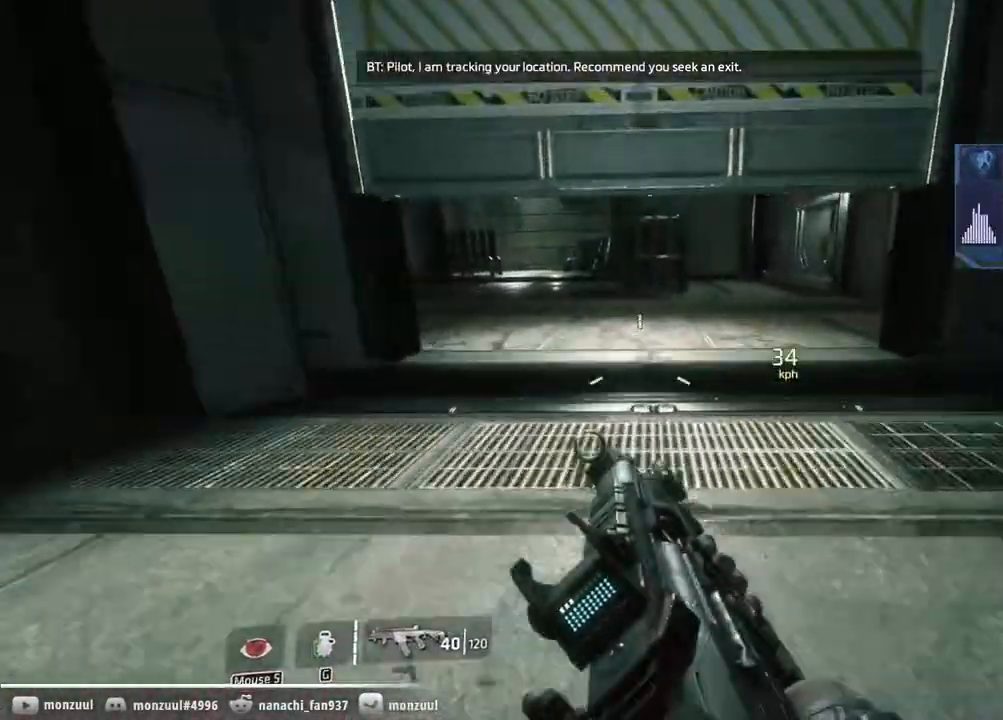
{"keys": ["ctrl", "w"], "mouse": [], "events": [[183, "w", "down"], [233, "d", "up"], [500, "a", "up"], [500, "shift", "up"]]}
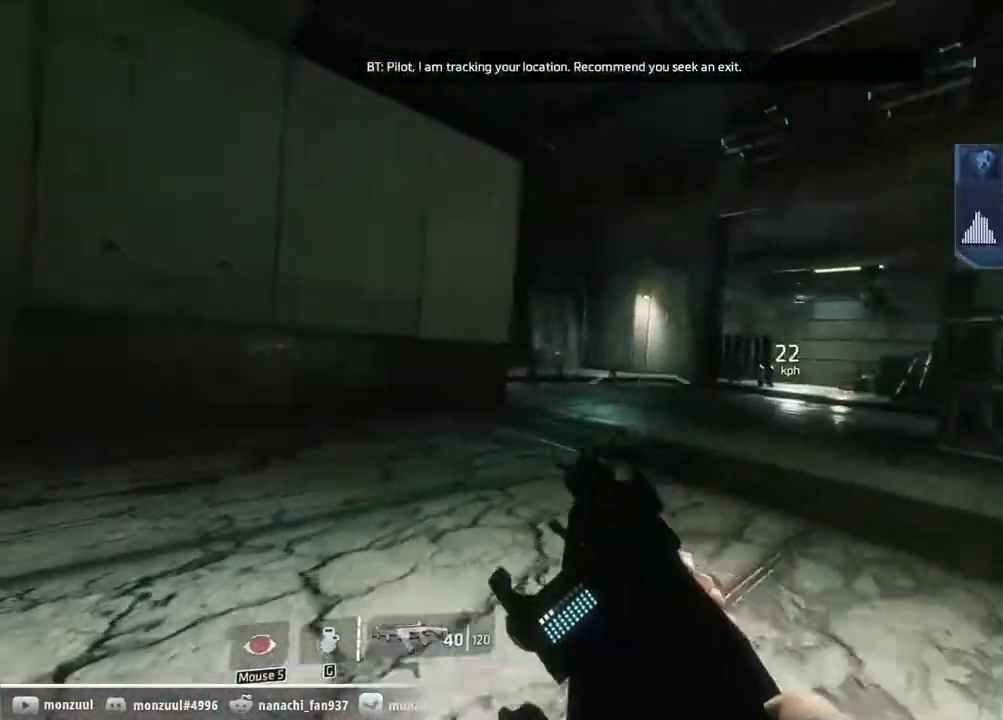
{"keys": ["ctrl", "w"], "mouse": [], "events": []}
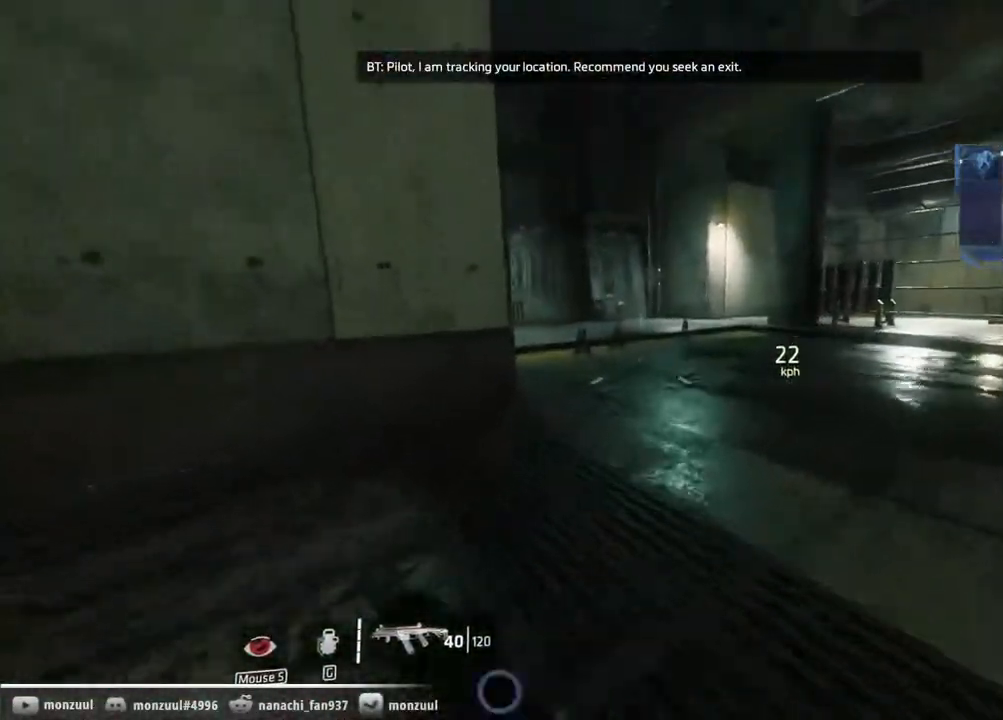
{"keys": ["ctrl", "w"], "mouse": [], "events": [[67, "t", "down"], [217, "t", "up"]]}
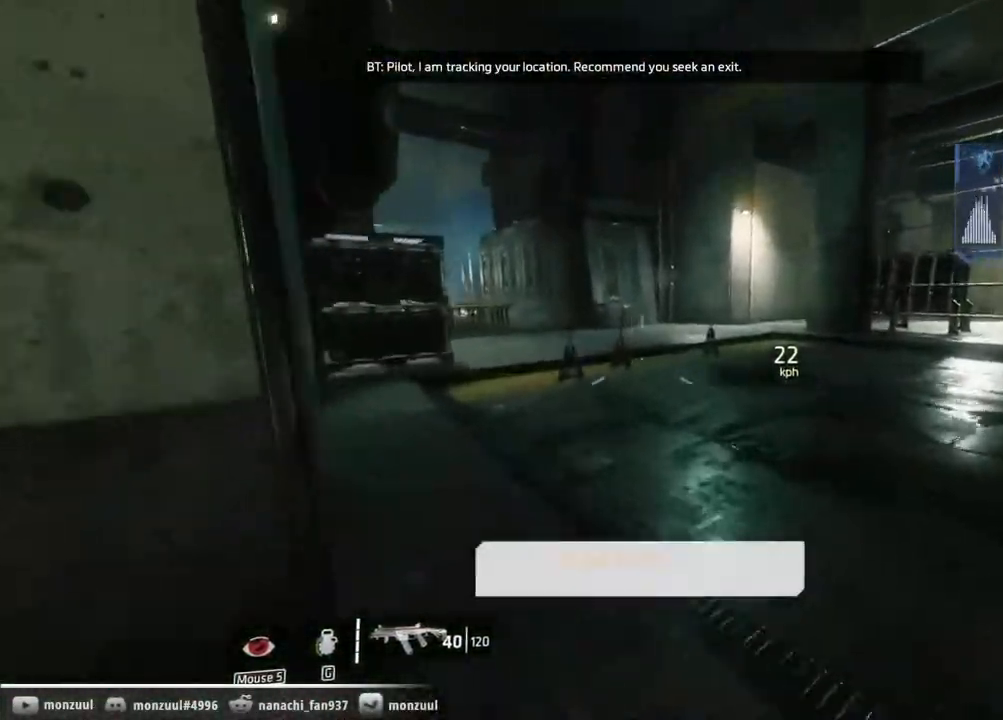
{"keys": ["a", "ctrl"], "mouse": [], "events": [[33, "space", "down"], [183, "a", "down"], [183, "w", "up"], [233, "space", "up"]]}
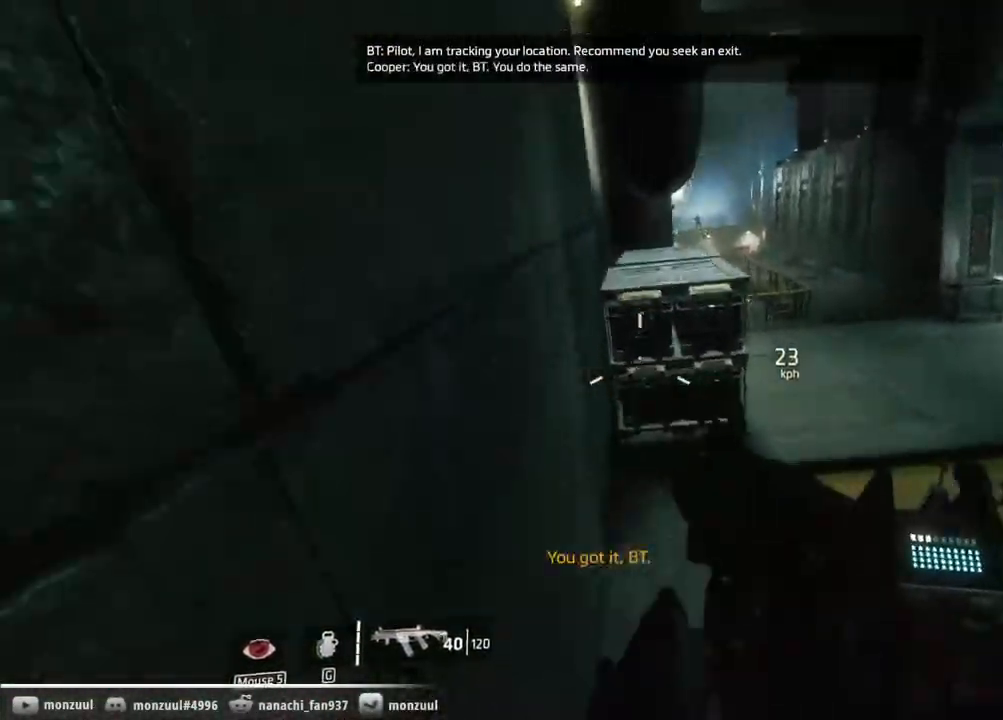
{"keys": ["ctrl", "w"], "mouse": [], "events": [[17, "w", "down"], [100, "a", "up"], [200, "space", "down"], [433, "space", "up"]]}
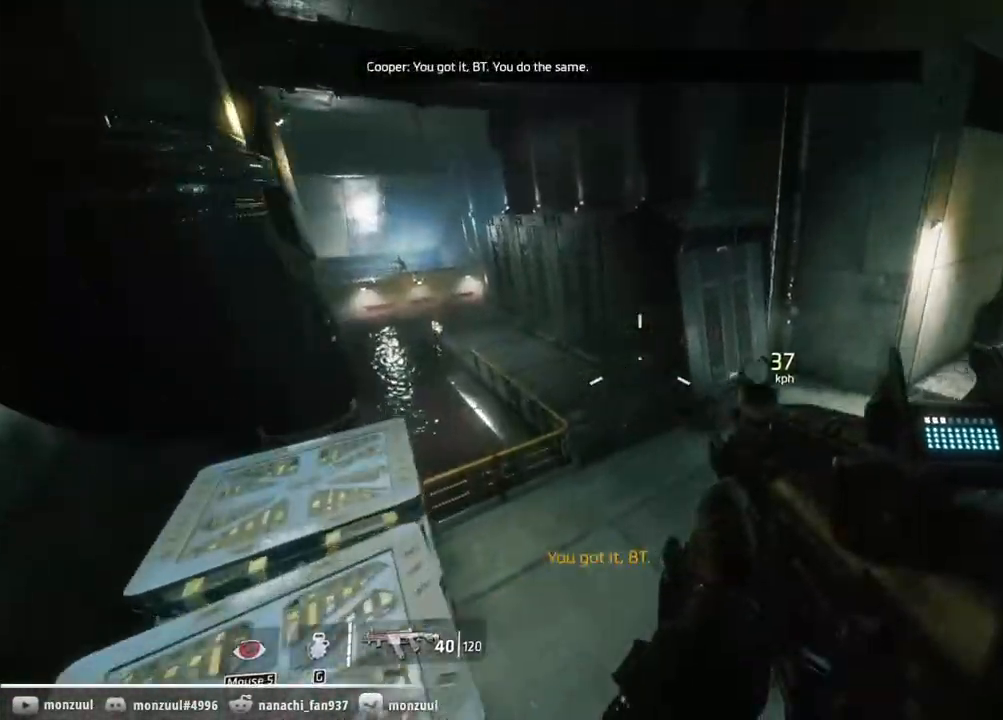
{"keys": ["a", "ctrl", "w"], "mouse": [], "events": [[167, "a", "down"], [217, "w", "up"], [483, "w", "down"]]}
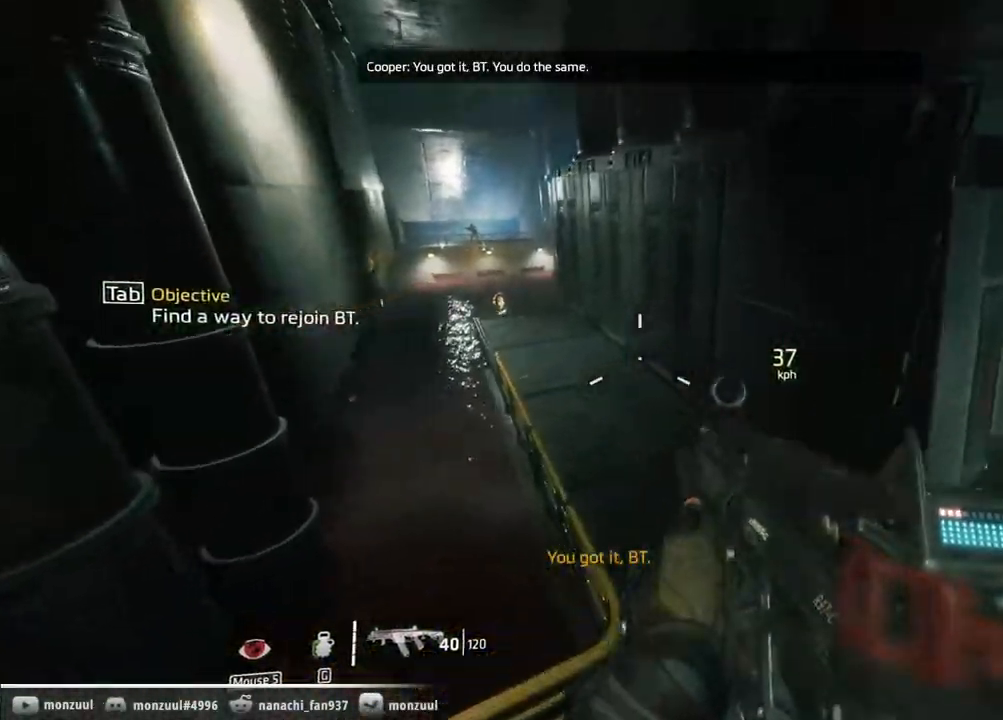
{"keys": ["ctrl", "w"], "mouse": [], "events": [[83, "a", "up"], [183, "space", "down"], [267, "space", "up"]]}
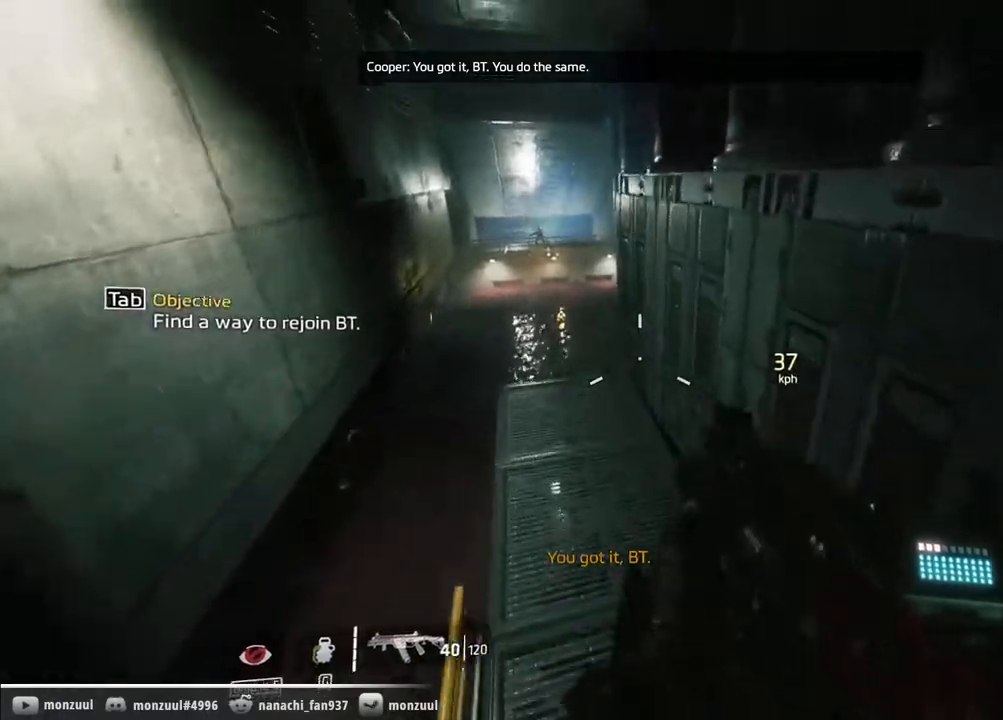
{"keys": ["ctrl", "w"], "mouse": [], "events": []}
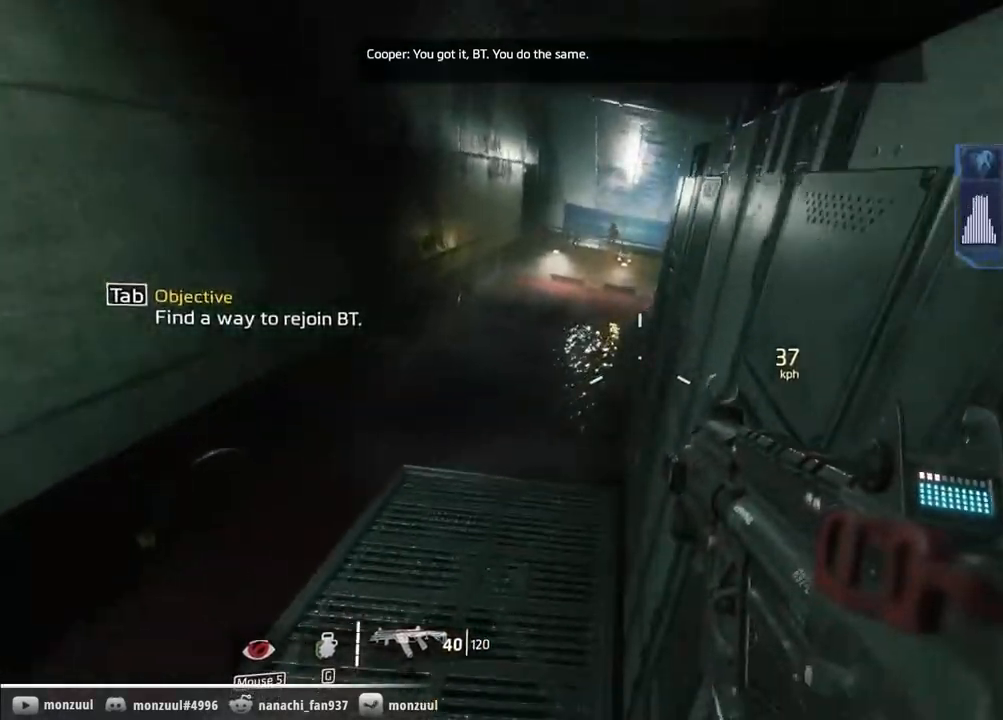
{"keys": ["ctrl", "space", "w"], "mouse": [], "events": [[67, "space", "down"], [267, "space", "up"], [400, "space", "down"]]}
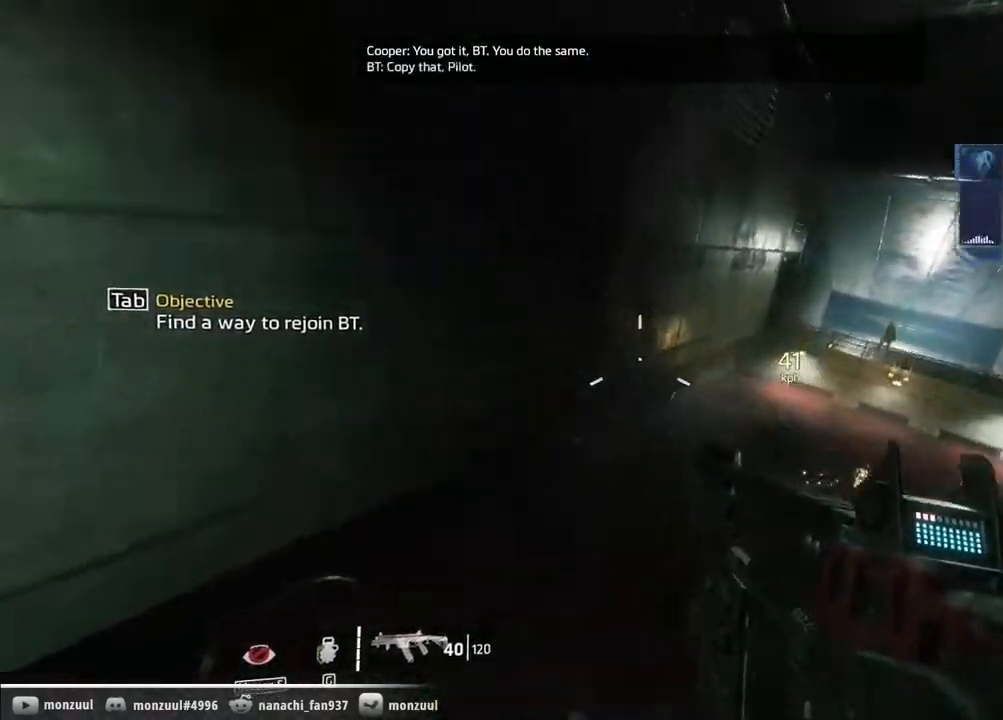
{"keys": ["ctrl", "d"], "mouse": [], "events": [[33, "space", "up"], [233, "d", "down"], [267, "w", "up"]]}
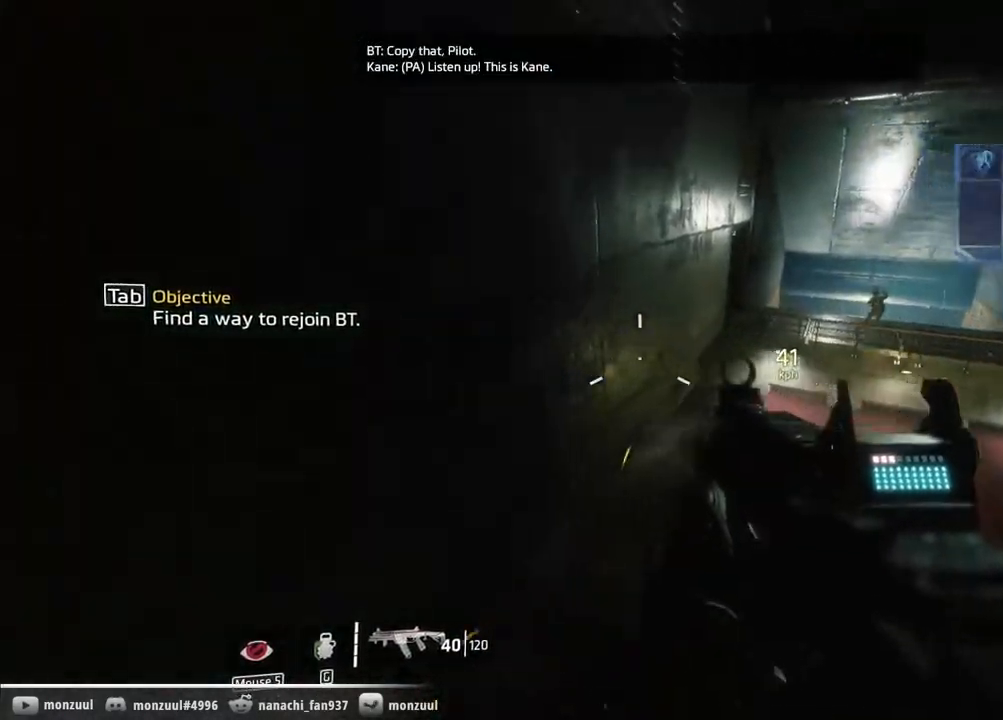
{"keys": ["ctrl", "space", "w"], "mouse": [], "events": [[17, "d", "up"], [17, "w", "down"], [383, "space", "down"]]}
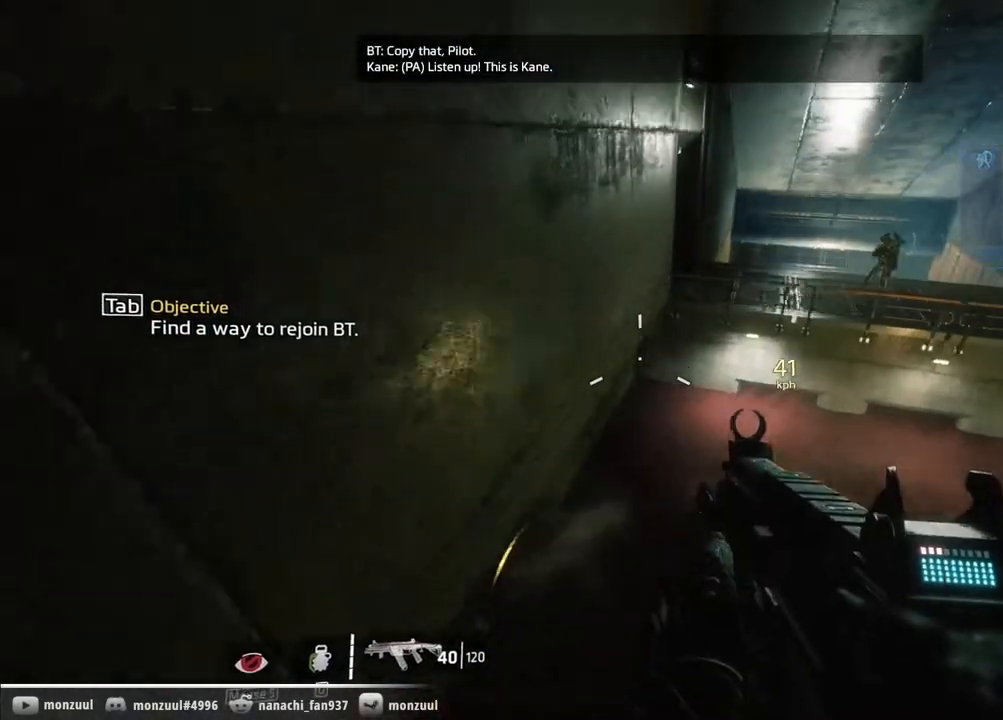
{"keys": ["ctrl", "w"], "mouse": [], "events": [[17, "space", "up"]]}
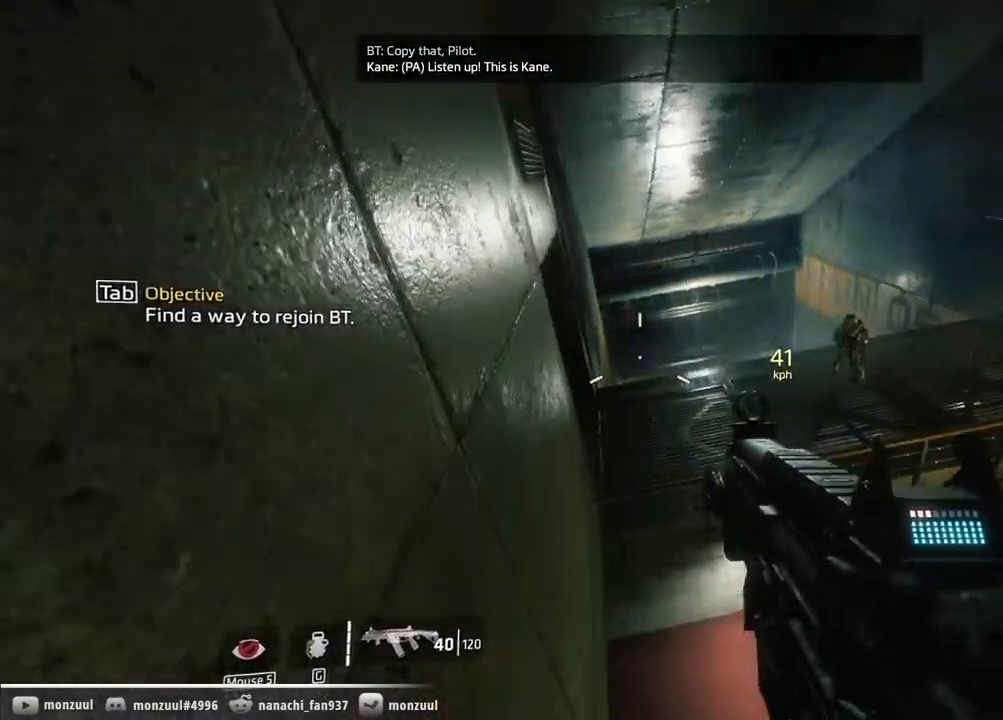
{"keys": ["ctrl", "shift"], "mouse": [], "events": [[183, "space", "down"], [367, "space", "up"], [467, "shift", "down"], [500, "w", "up"]]}
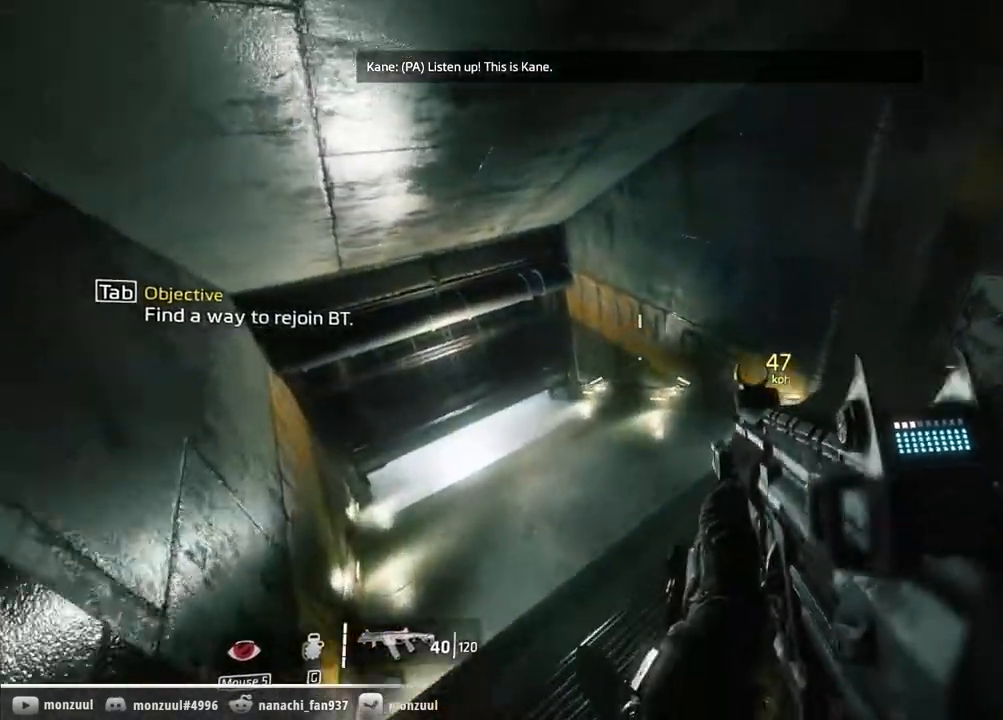
{"keys": ["ctrl", "shift"], "mouse": [], "events": []}
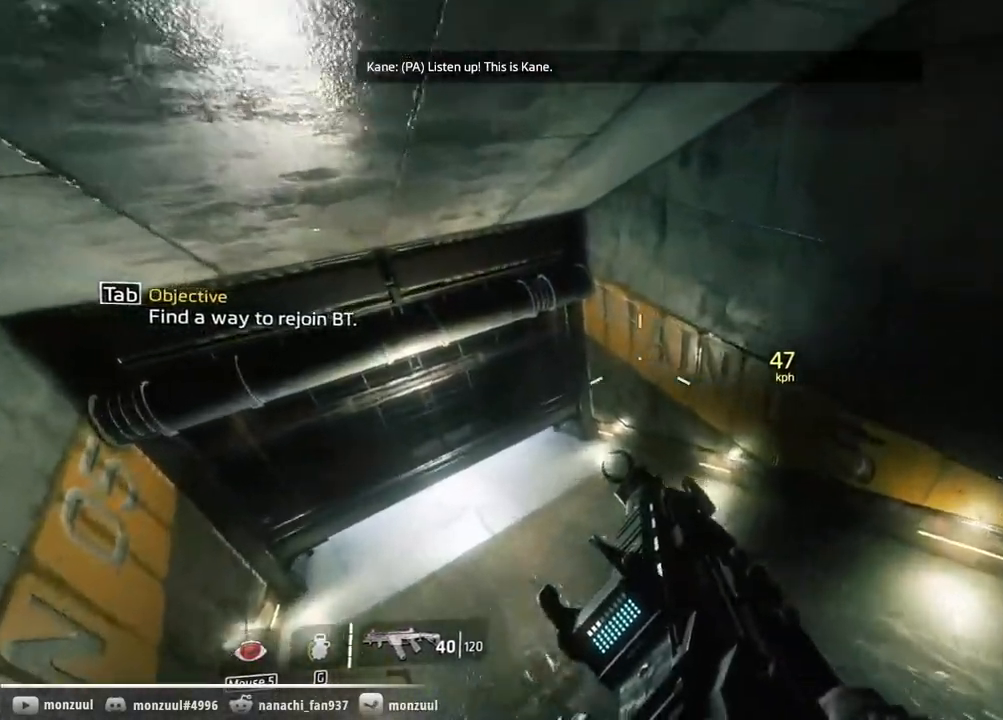
{"keys": ["a", "ctrl", "shift"], "mouse": [], "events": [[450, "a", "down"]]}